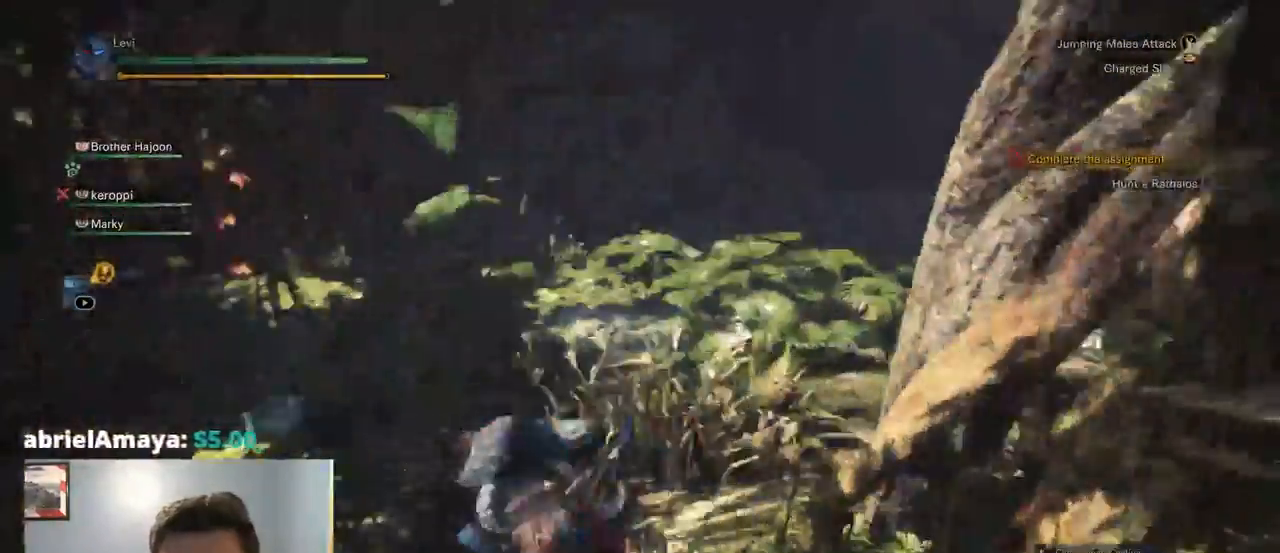
Gameplay with a controller (PlayStation layout); each line is a JSON object with the inputs held at the frame after it (dt_ms = milliseconds from this image to that frame). "events" lists button and stick changes between this image and that frame as [ms after this image, input, new state], when the widget could be followed in between. Not read: CIRCLE R3 SELECT SQUARE START.
{"dt_ms": 1000, "buttons": ["R1"], "left_stick": "up", "right_stick": "up-left", "events": [[100, "right_stick", "down-left"], [367, "right_stick", "center"], [417, "right_stick", "right"], [550, "R1", "down"], [567, "right_stick", "center"], [817, "left_stick", "up"], [867, "right_stick", "up-left"]]}
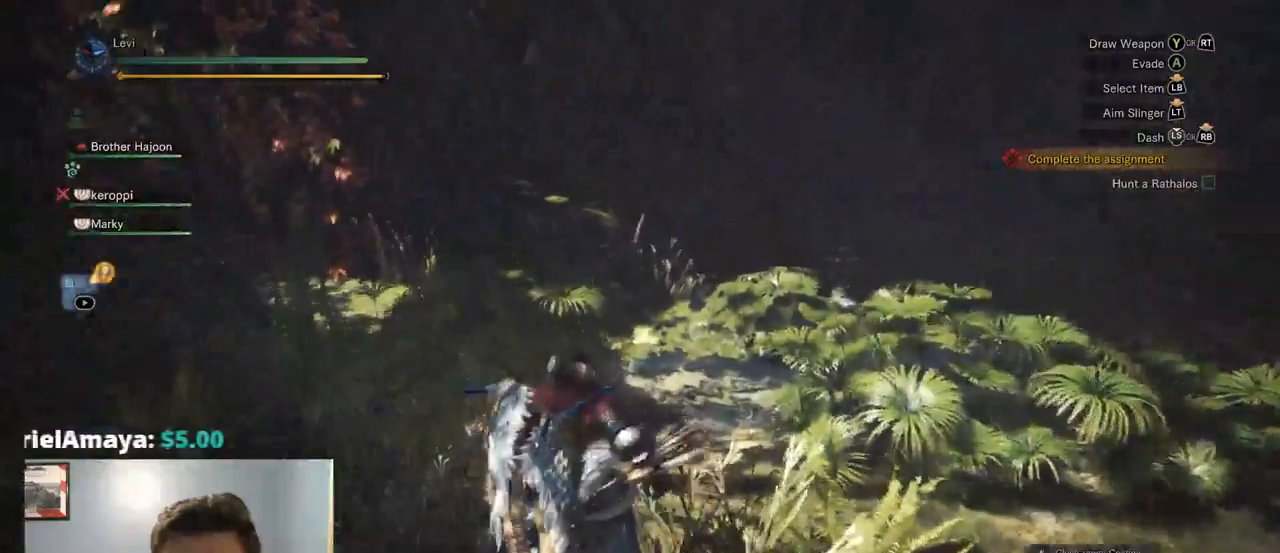
{"dt_ms": 500, "buttons": ["R1"], "left_stick": "up", "right_stick": "up"}
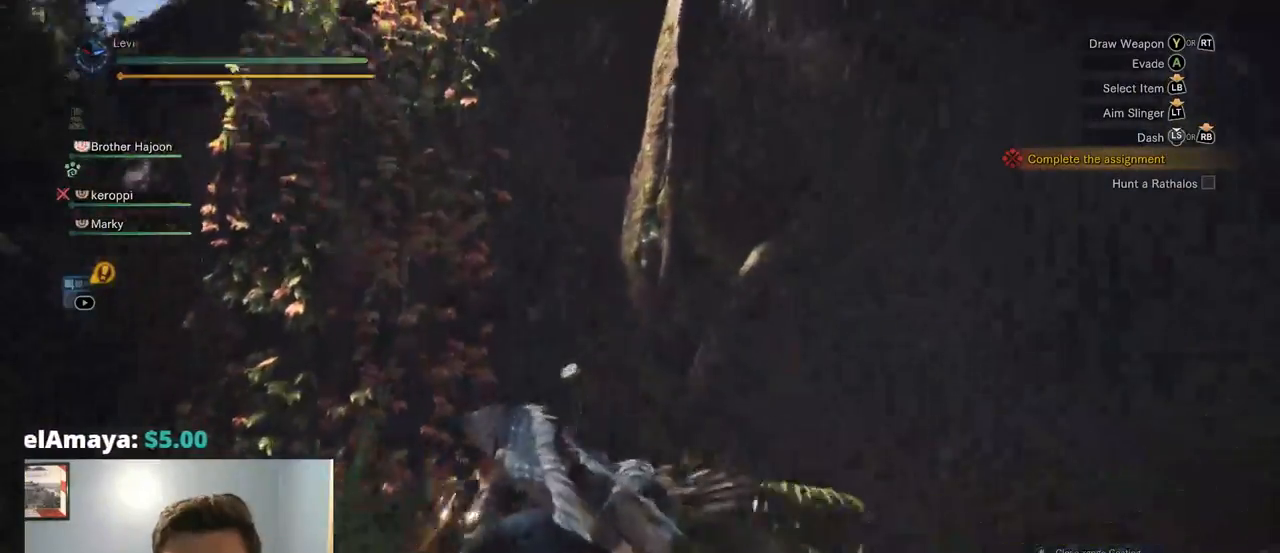
{"dt_ms": 500, "buttons": ["R1"], "left_stick": "up", "right_stick": "right", "events": [[167, "right_stick", "up-right"], [384, "right_stick", "center"], [484, "right_stick", "right"]]}
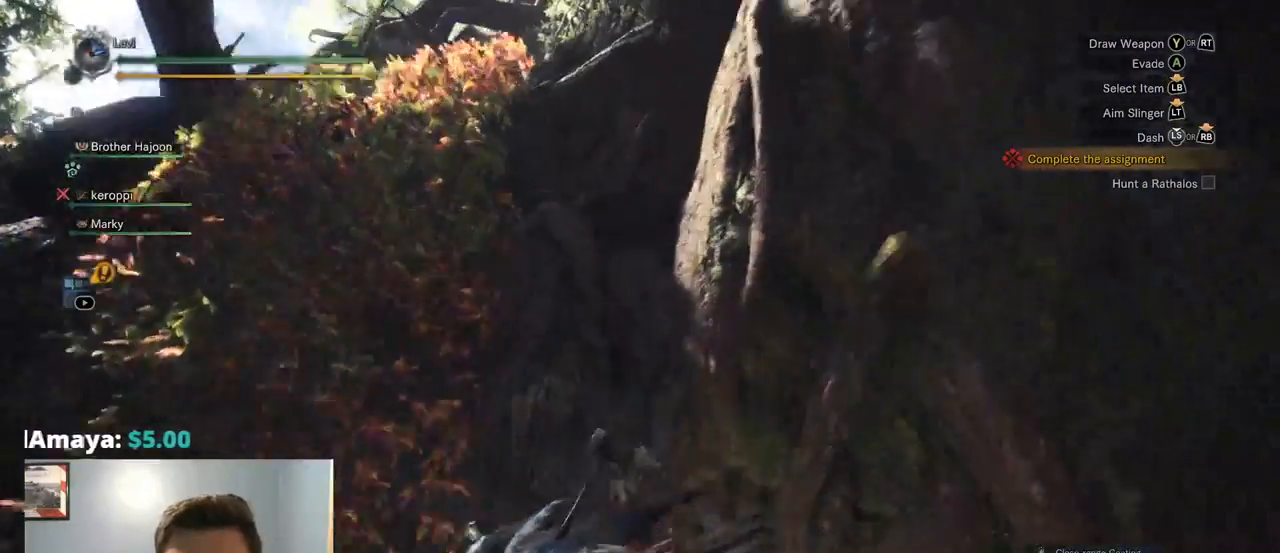
{"dt_ms": 500, "buttons": ["R1"], "left_stick": "up-right", "right_stick": "down-right", "events": [[184, "left_stick", "up-right"], [417, "right_stick", "down-right"]]}
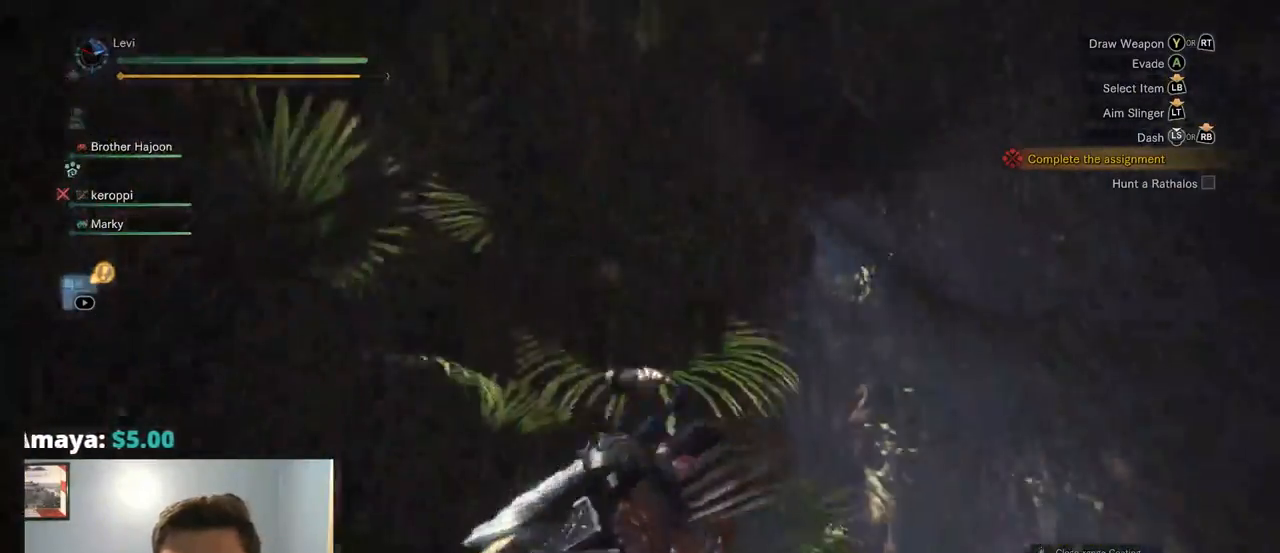
{"dt_ms": 500, "buttons": [], "left_stick": "up-right", "right_stick": "center", "events": [[150, "right_stick", "center"], [167, "R1", "up"], [217, "right_stick", "down"], [234, "left_stick", "right"], [350, "left_stick", "up-right"], [484, "right_stick", "center"]]}
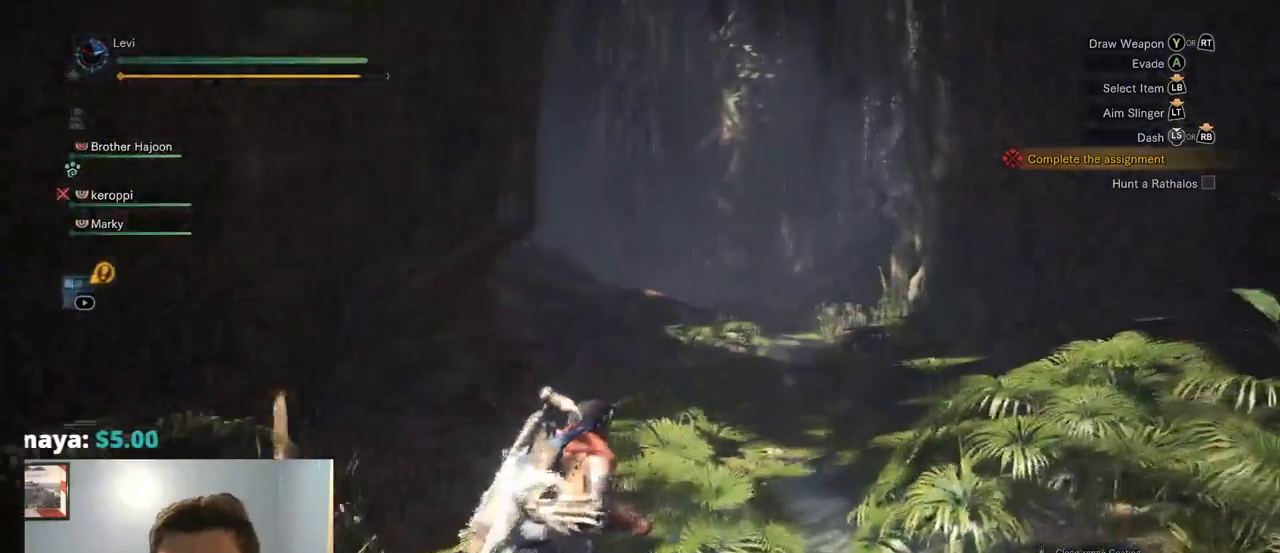
{"dt_ms": 500, "buttons": ["R1"], "left_stick": "up-right", "right_stick": "center"}
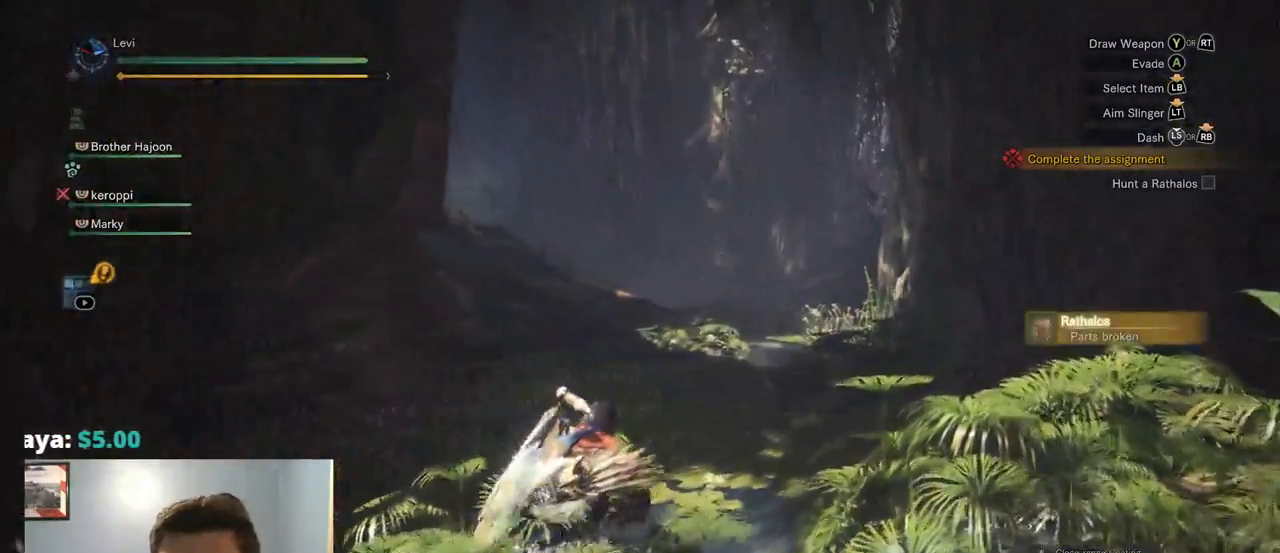
{"dt_ms": 1000, "buttons": ["R1"], "left_stick": "up-right", "right_stick": "left"}
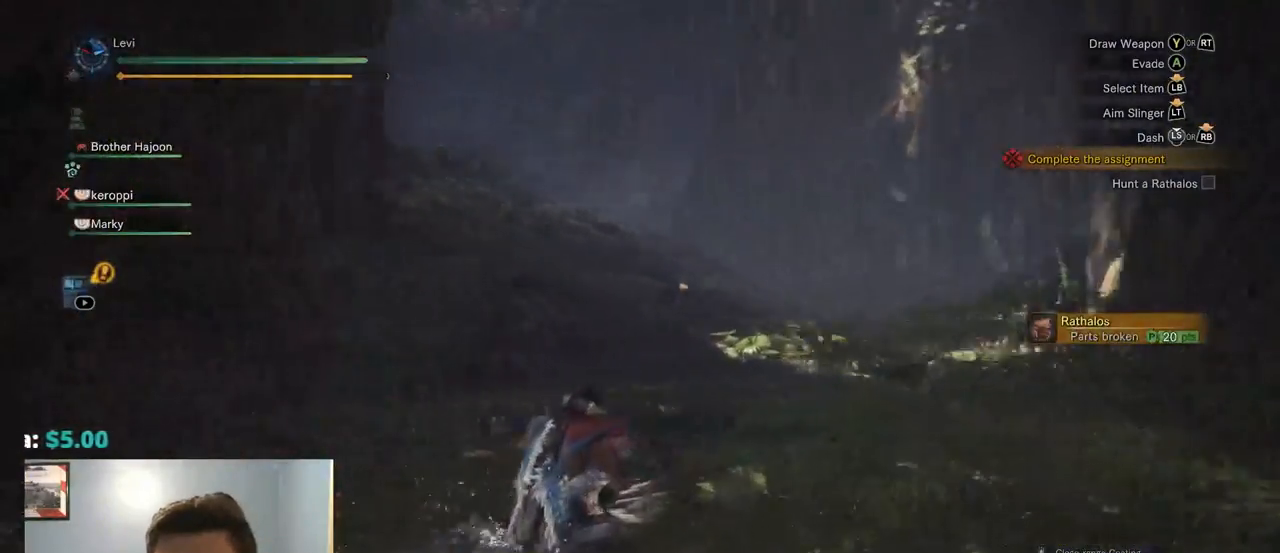
{"dt_ms": 500, "buttons": ["R1"], "left_stick": "up-right", "right_stick": "center", "events": [[17, "right_stick", "center"], [200, "right_stick", "up-left"], [417, "right_stick", "center"]]}
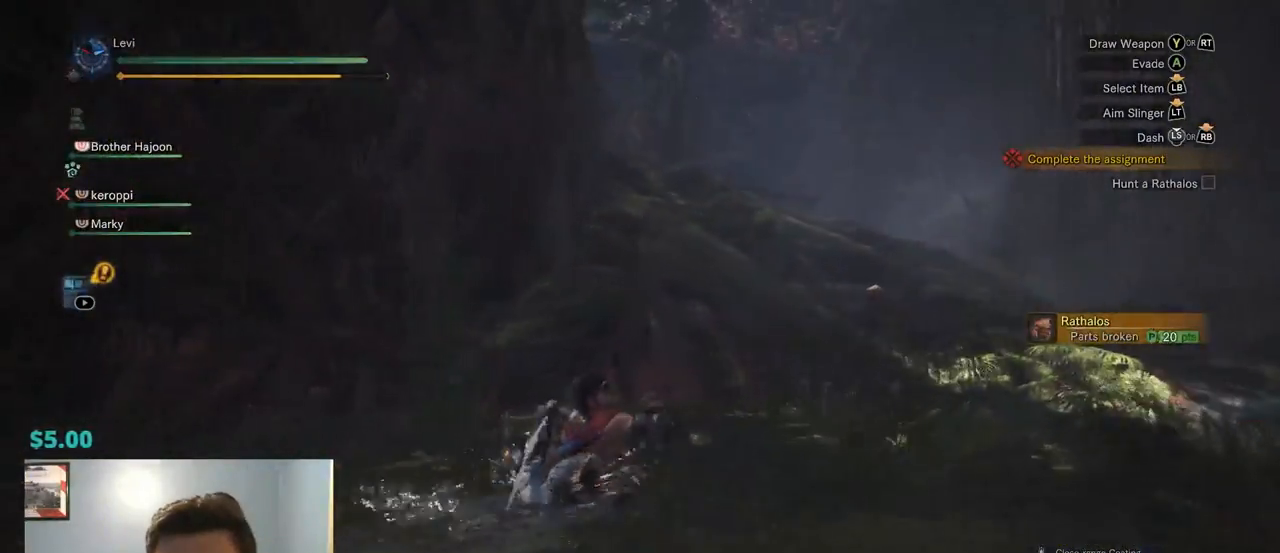
{"dt_ms": 500, "buttons": ["R1"], "left_stick": "up-right", "right_stick": "left", "events": [[100, "right_stick", "left"]]}
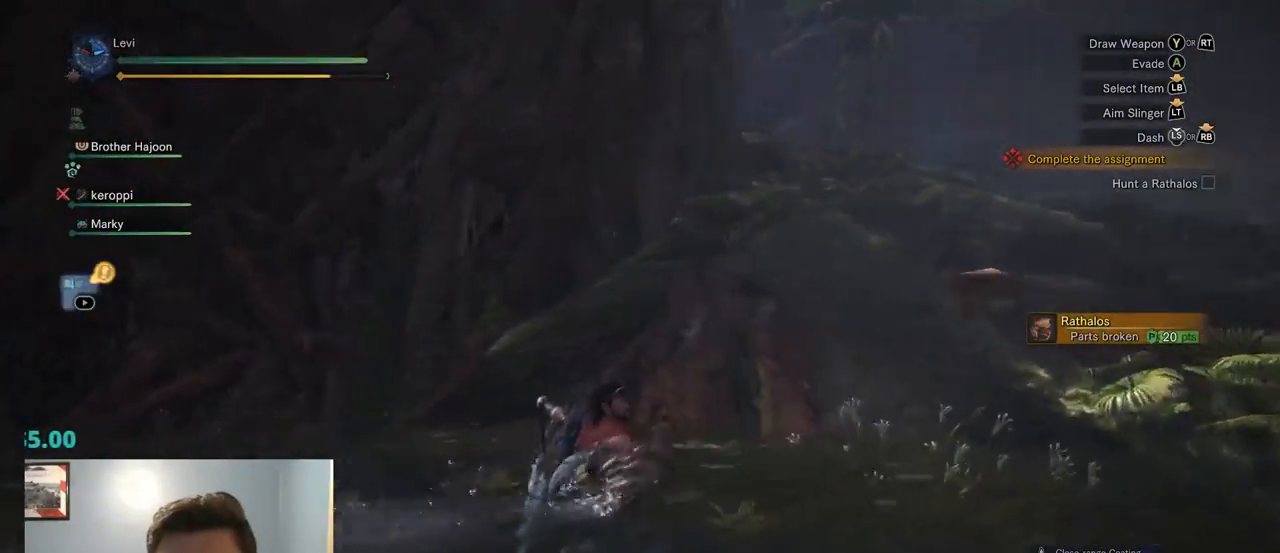
{"dt_ms": 500, "buttons": ["R1"], "left_stick": "right", "right_stick": "left", "events": [[367, "left_stick", "right"]]}
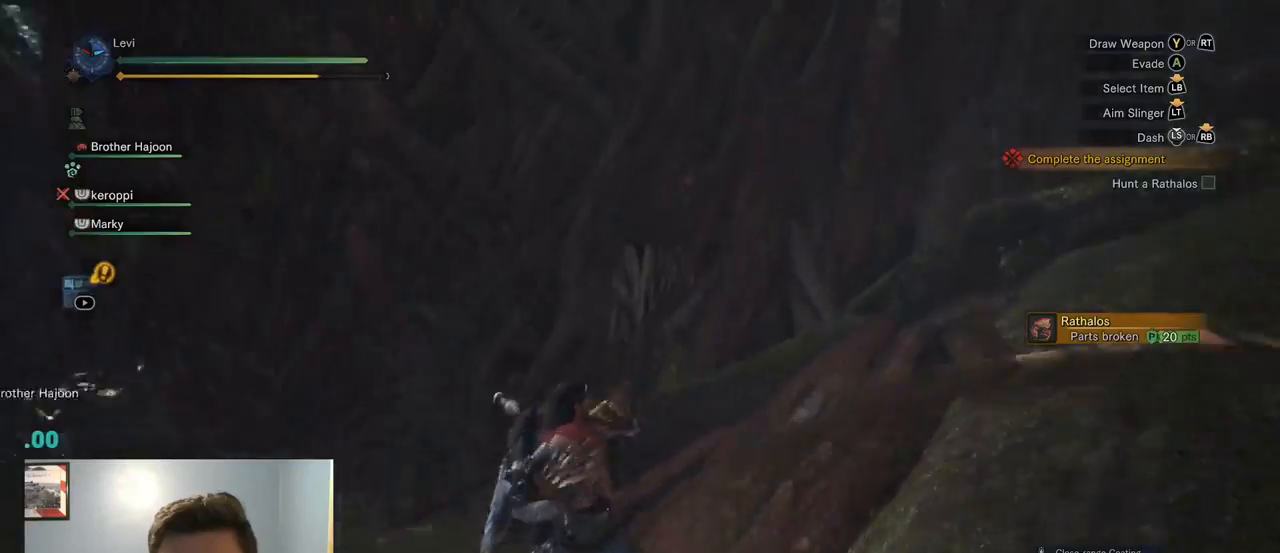
{"dt_ms": 500, "buttons": ["R1"], "left_stick": "right", "right_stick": "left", "events": [[117, "right_stick", "center"], [500, "right_stick", "left"]]}
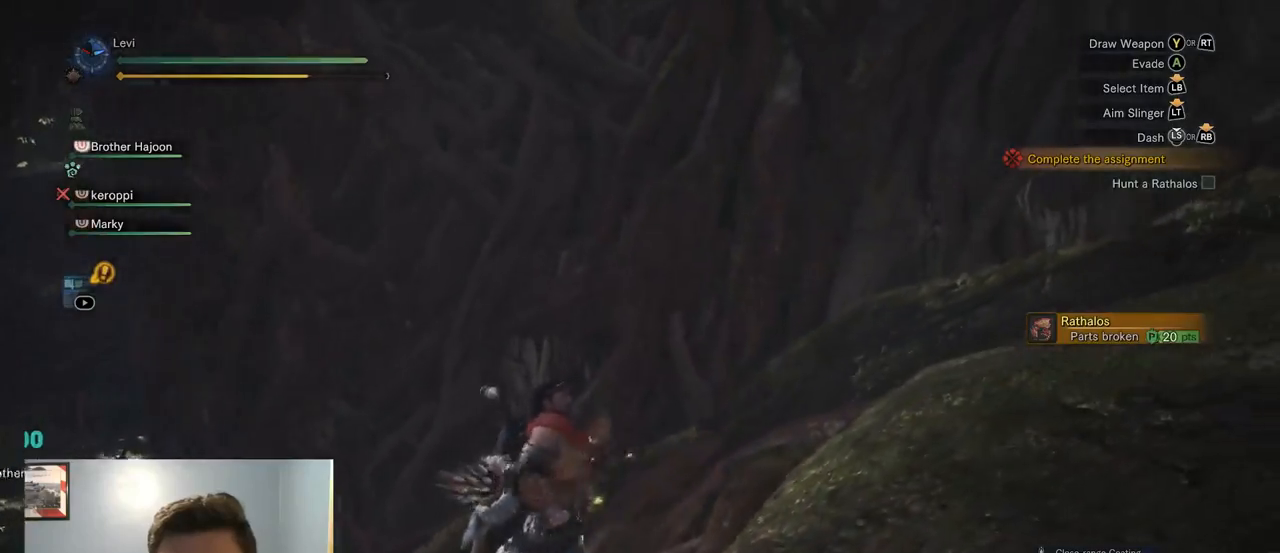
{"dt_ms": 1000, "buttons": ["R1"], "left_stick": "right", "right_stick": "center", "events": [[217, "right_stick", "center"], [484, "right_stick", "left"], [567, "right_stick", "center"]]}
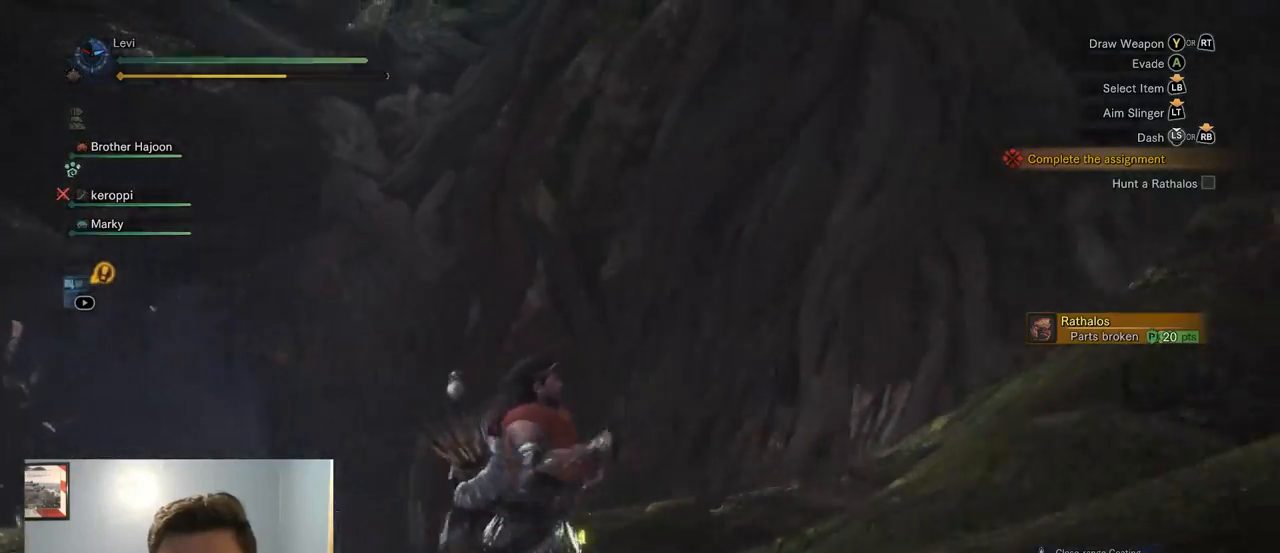
{"dt_ms": 500, "buttons": ["R1"], "left_stick": "right", "right_stick": "center", "events": [[84, "right_stick", "up"], [217, "right_stick", "up-right"], [417, "right_stick", "center"]]}
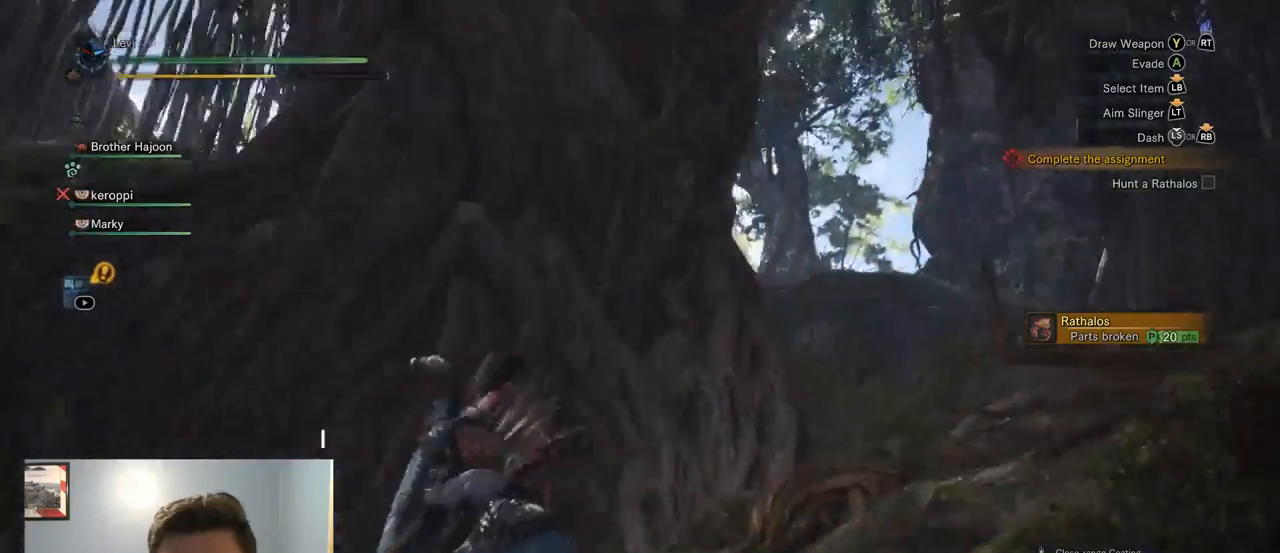
{"dt_ms": 500, "buttons": ["R1"], "left_stick": "up-right", "right_stick": "down-left", "events": [[50, "left_stick", "up-right"], [367, "right_stick", "down-left"]]}
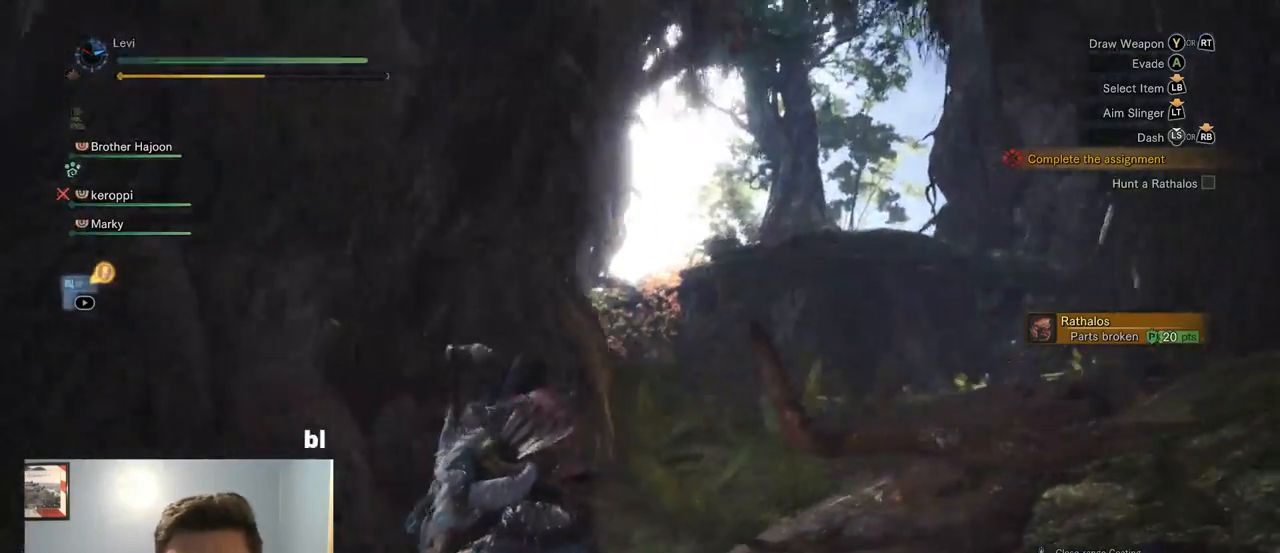
{"dt_ms": 1000, "buttons": ["R1"], "left_stick": "up-right", "right_stick": "left", "events": [[34, "right_stick", "center"], [234, "right_stick", "left"], [450, "right_stick", "center"], [617, "right_stick", "left"]]}
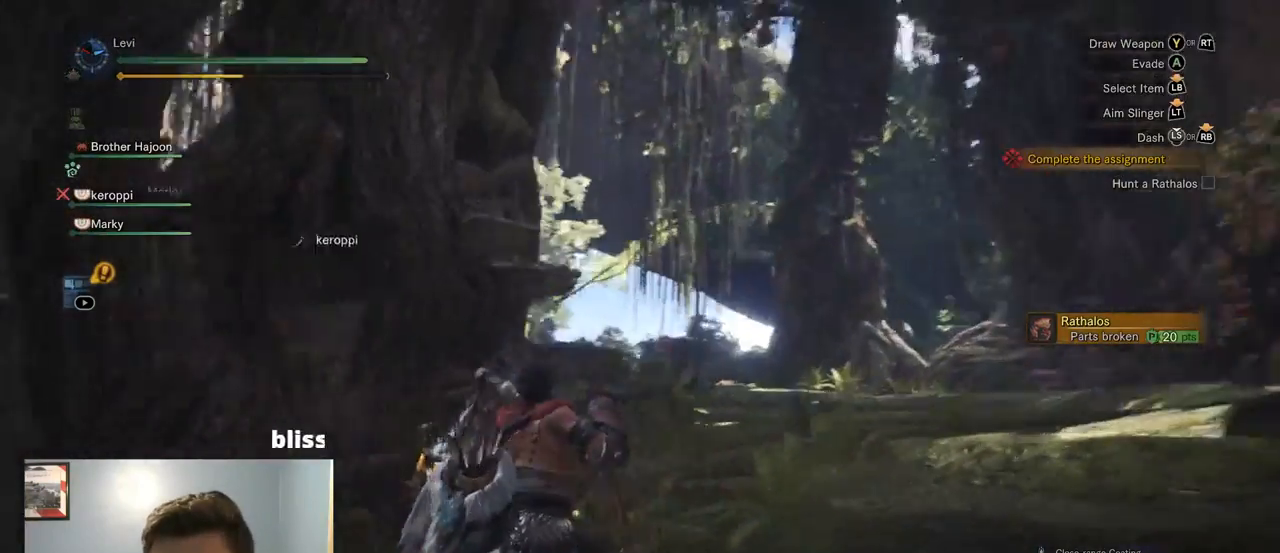
{"dt_ms": 500, "buttons": ["R1"], "left_stick": "up-right", "right_stick": "left", "events": []}
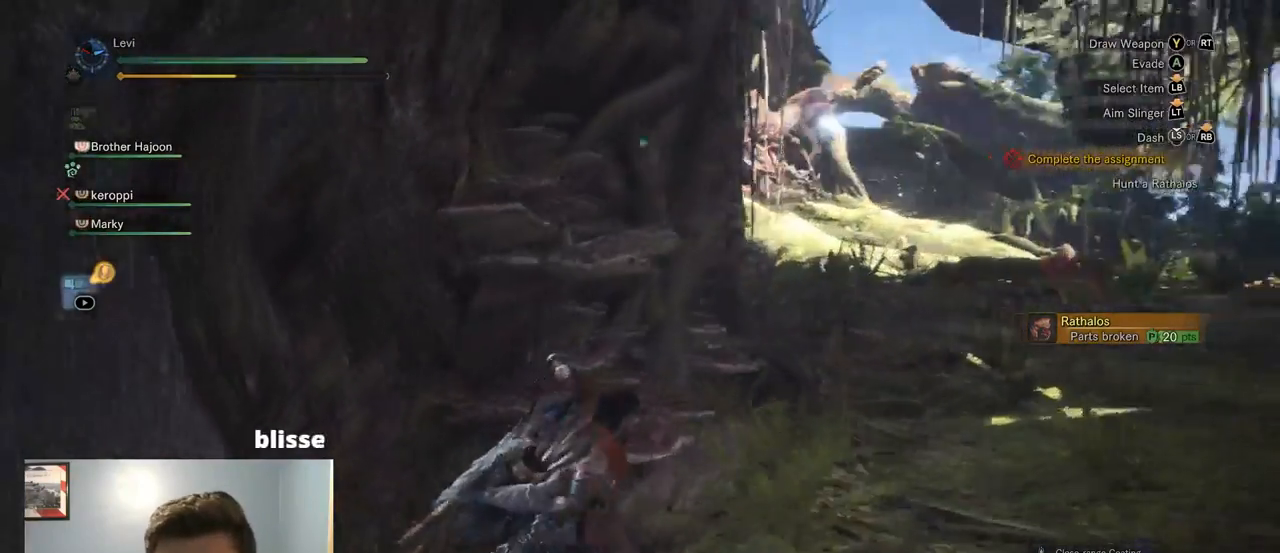
{"dt_ms": 500, "buttons": [], "left_stick": "up-right", "right_stick": "center", "events": [[484, "R1", "up"], [500, "right_stick", "center"]]}
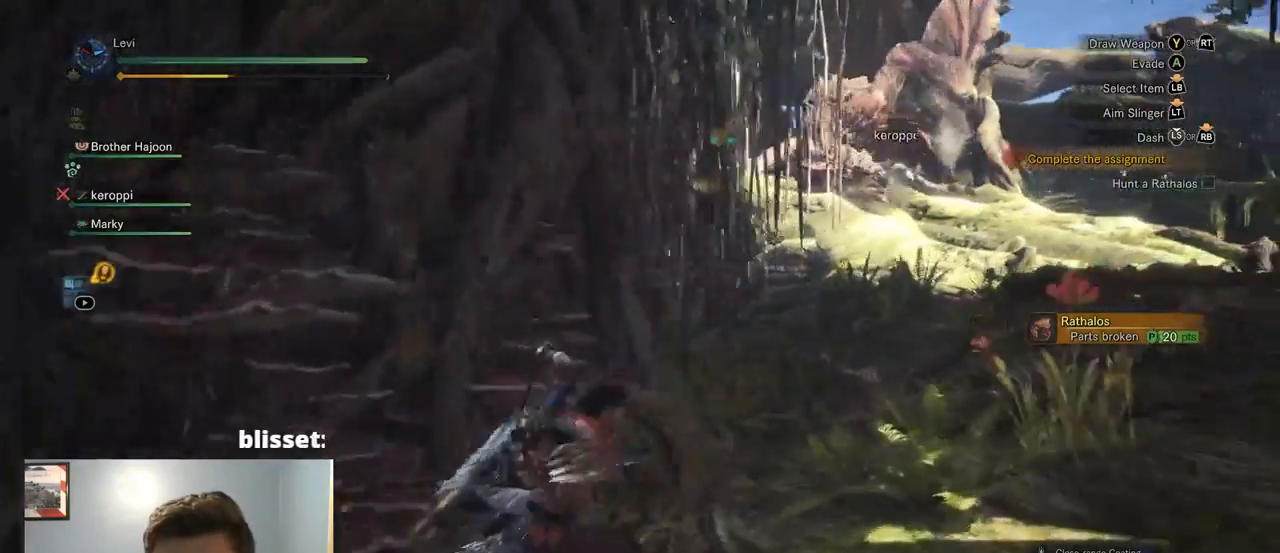
{"dt_ms": 500, "buttons": ["R2"], "left_stick": "up-right", "right_stick": "up", "events": [[84, "right_stick", "up"], [367, "R2", "down"]]}
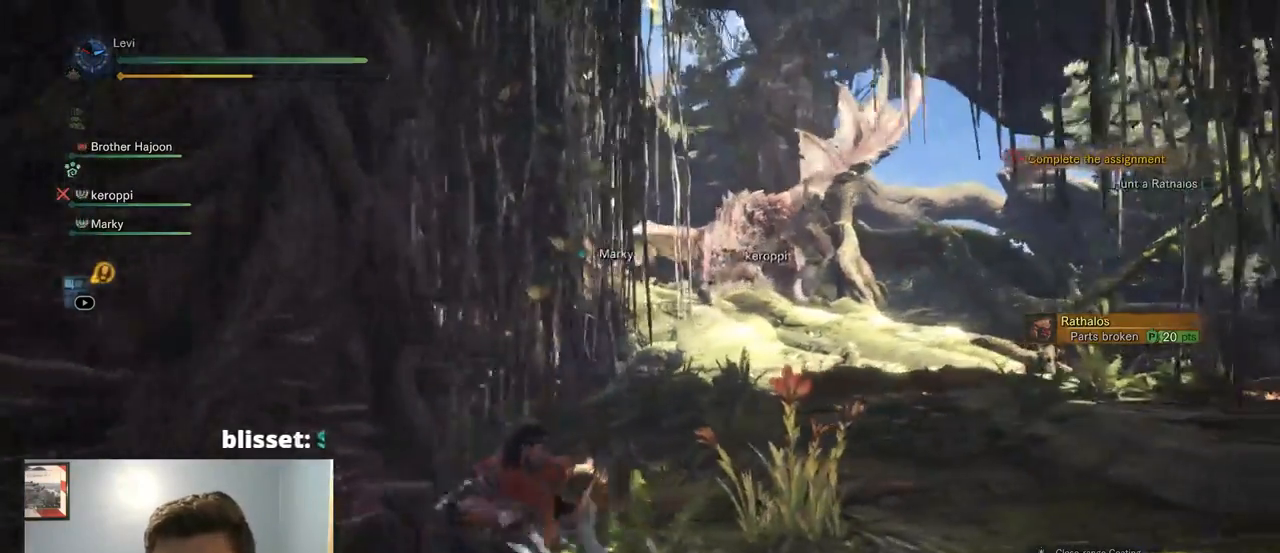
{"dt_ms": 999, "buttons": ["L2", "R2"], "left_stick": "up-right", "right_stick": "center"}
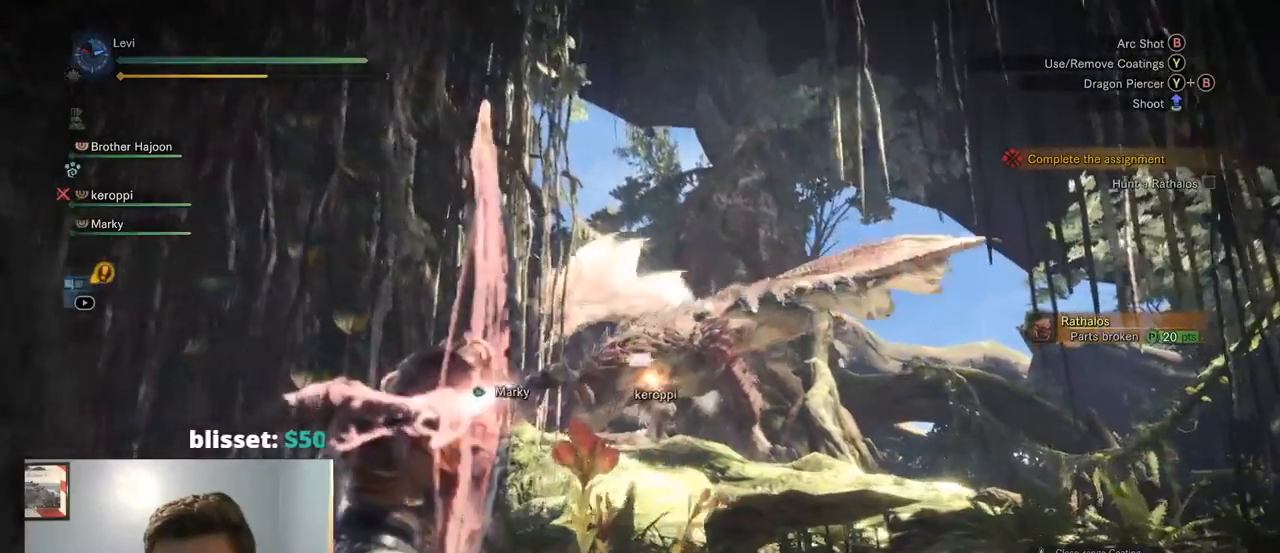
{"dt_ms": 500, "buttons": ["L2", "R2"], "left_stick": "up", "right_stick": "center", "events": [[134, "left_stick", "up"]]}
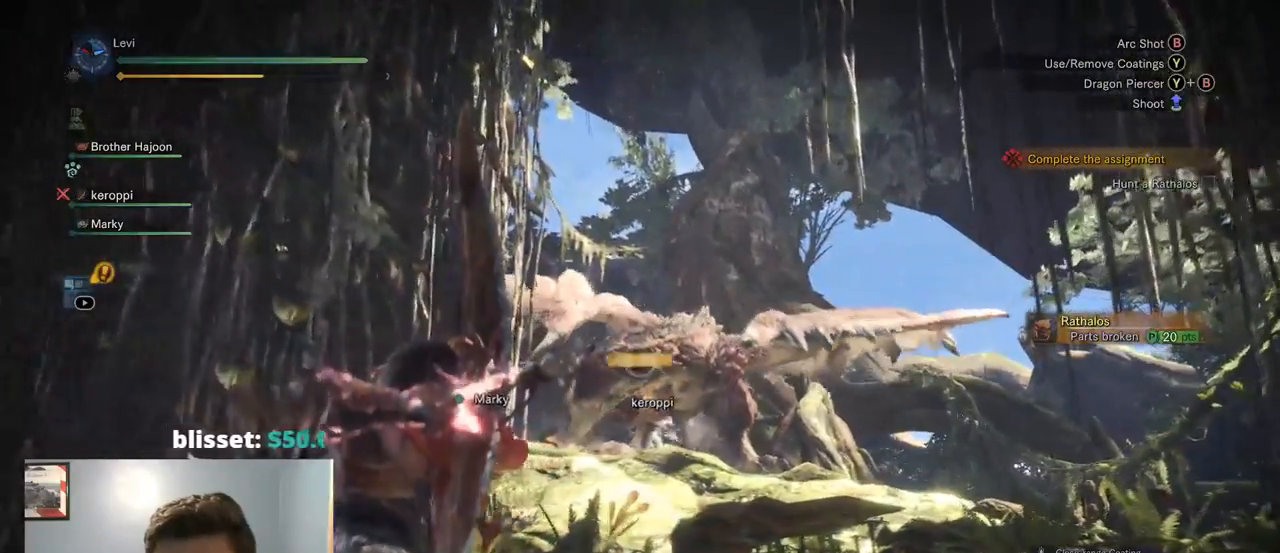
{"dt_ms": 500, "buttons": ["L2"], "left_stick": "center", "right_stick": "center"}
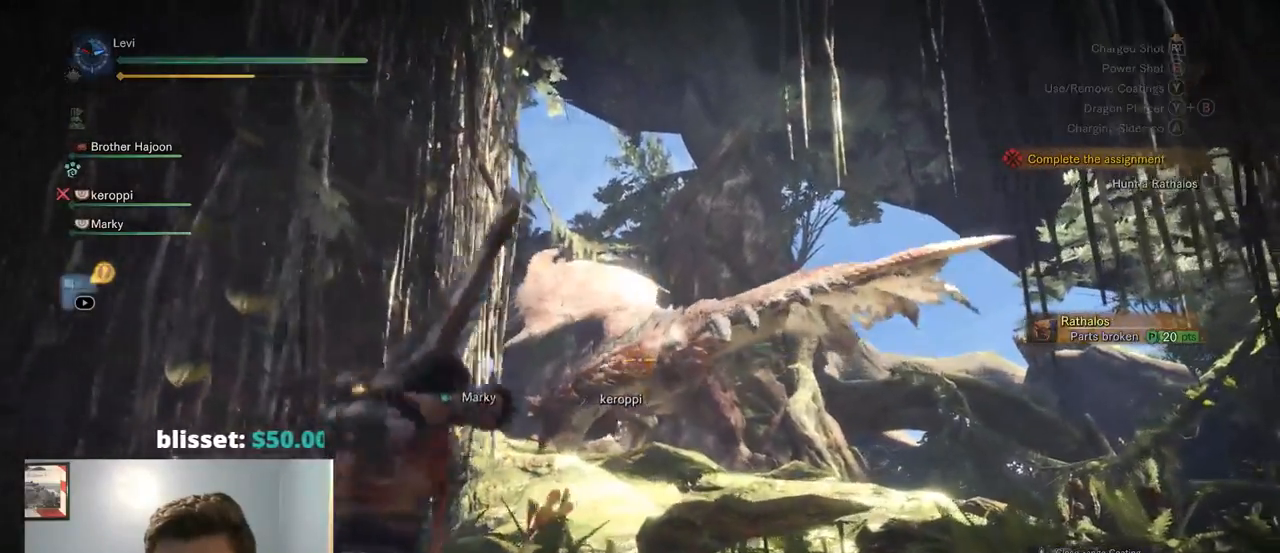
{"dt_ms": 500, "buttons": ["L2"], "left_stick": "center", "right_stick": "center", "events": [[117, "TRIANGLE", "down"], [217, "TRIANGLE", "up"], [317, "TRIANGLE", "down"], [450, "TRIANGLE", "up"]]}
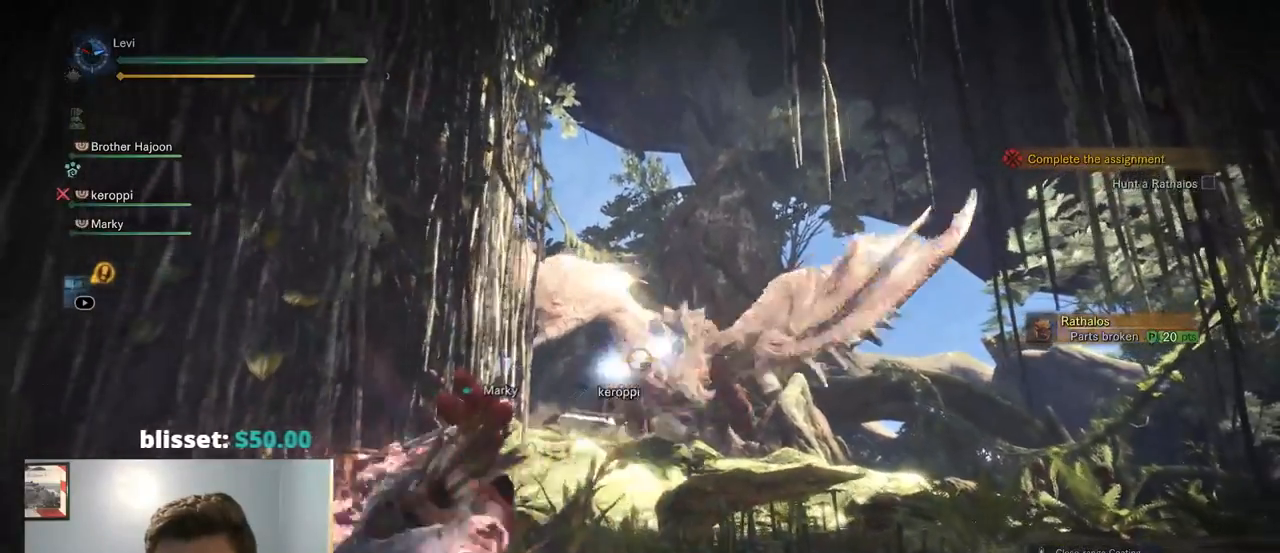
{"dt_ms": 500, "buttons": ["L2"], "left_stick": "center", "right_stick": "center", "events": []}
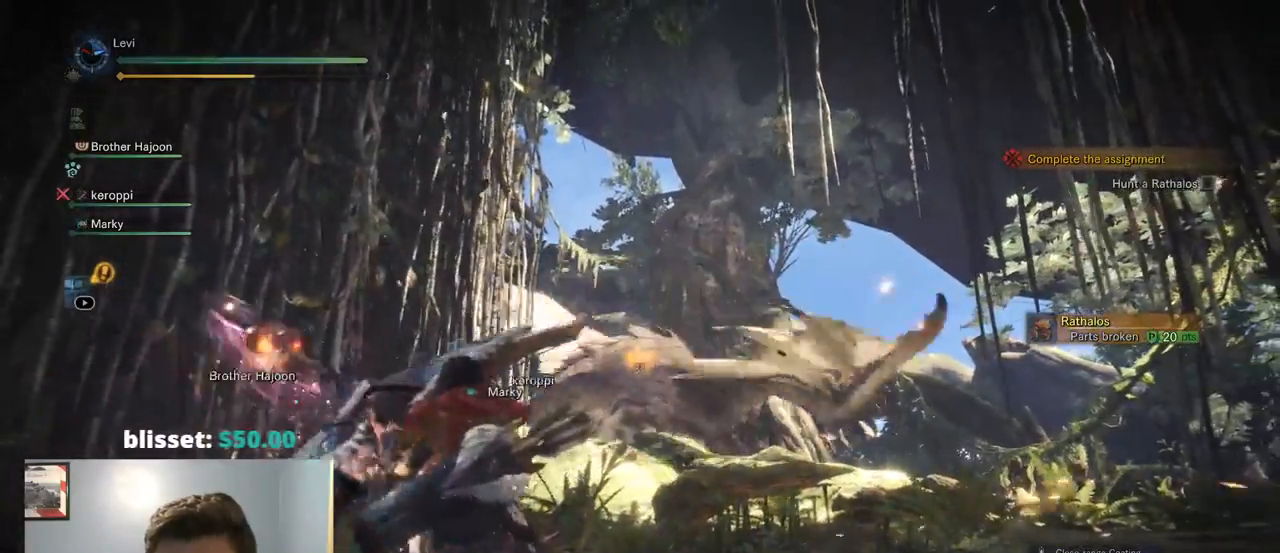
{"dt_ms": 500, "buttons": ["L2"], "left_stick": "center", "right_stick": "center", "events": []}
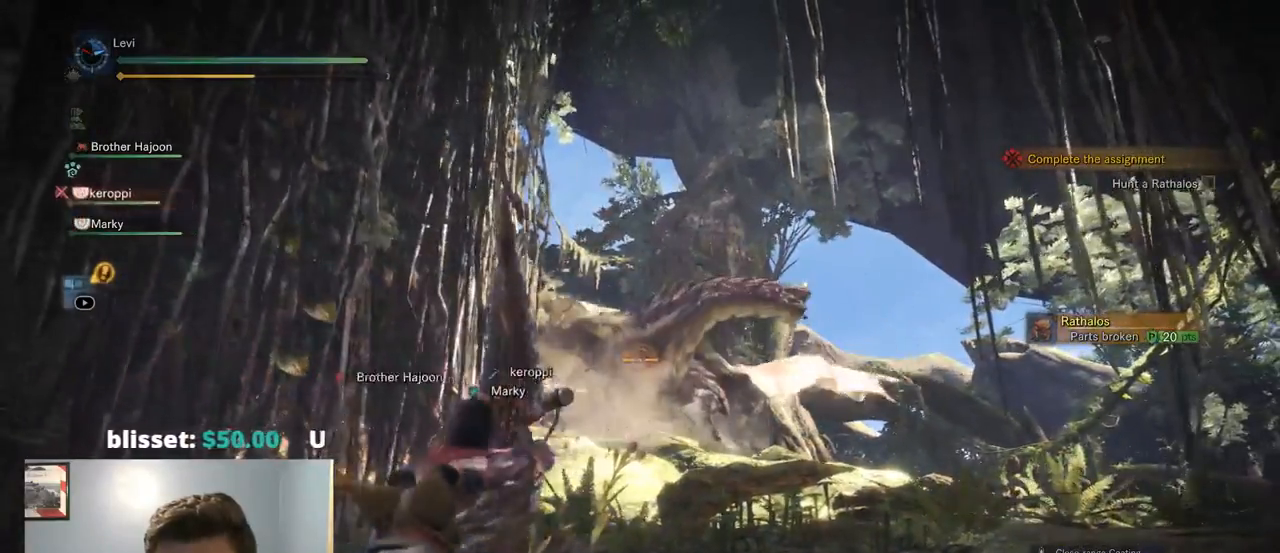
{"dt_ms": 500, "buttons": ["L2"], "left_stick": "center", "right_stick": "center", "events": []}